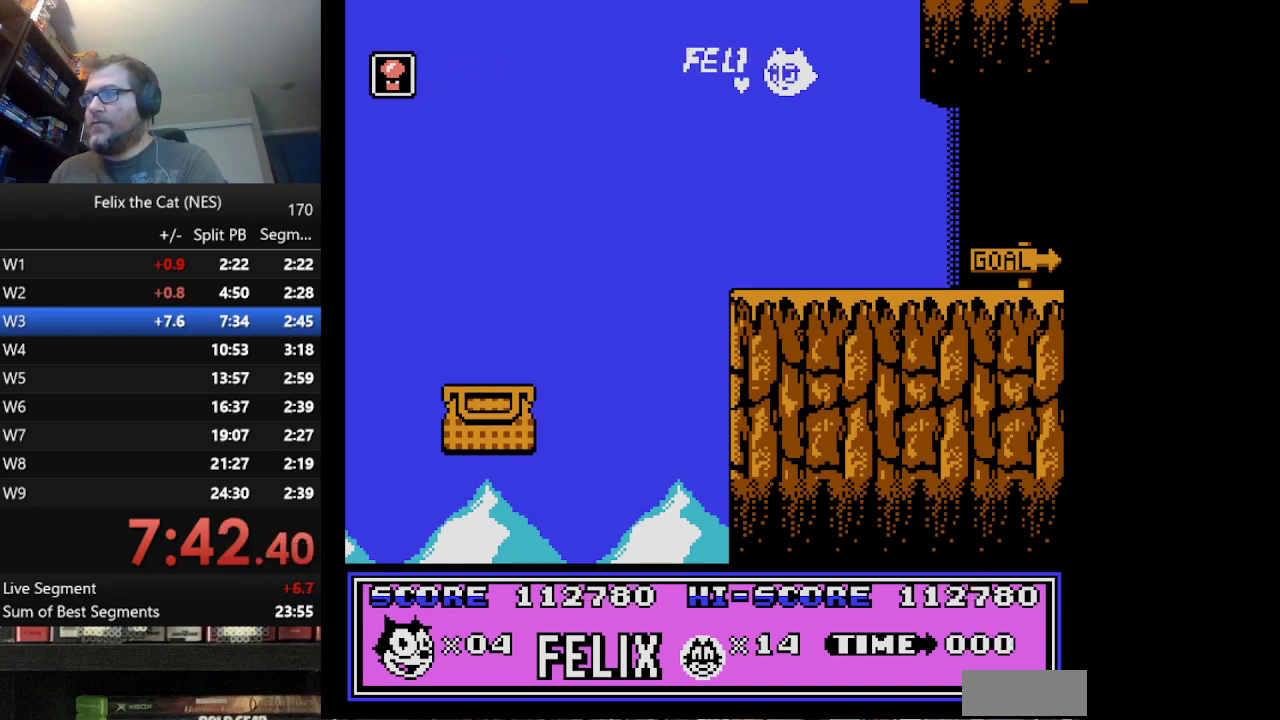
Gameplay with a controller (Nintendo layout); each line is a JSON object with the inputs held at the frame after it. "events" lists button and stick changes between this image and that frame as [ms after this image, input, new state], when the widget could be followed in between. Not read: L1 L3 R3.
{"buttons": ["START"], "events": [[375, "START", "down"]]}
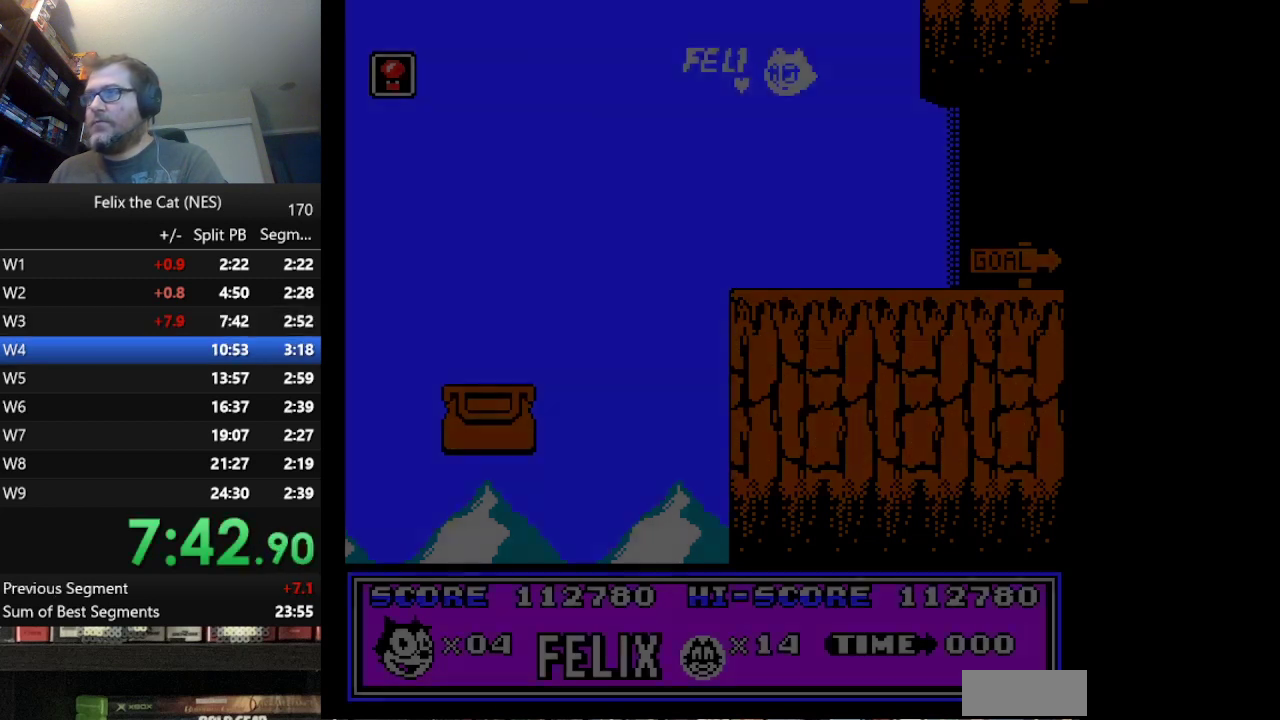
{"buttons": ["START"], "events": []}
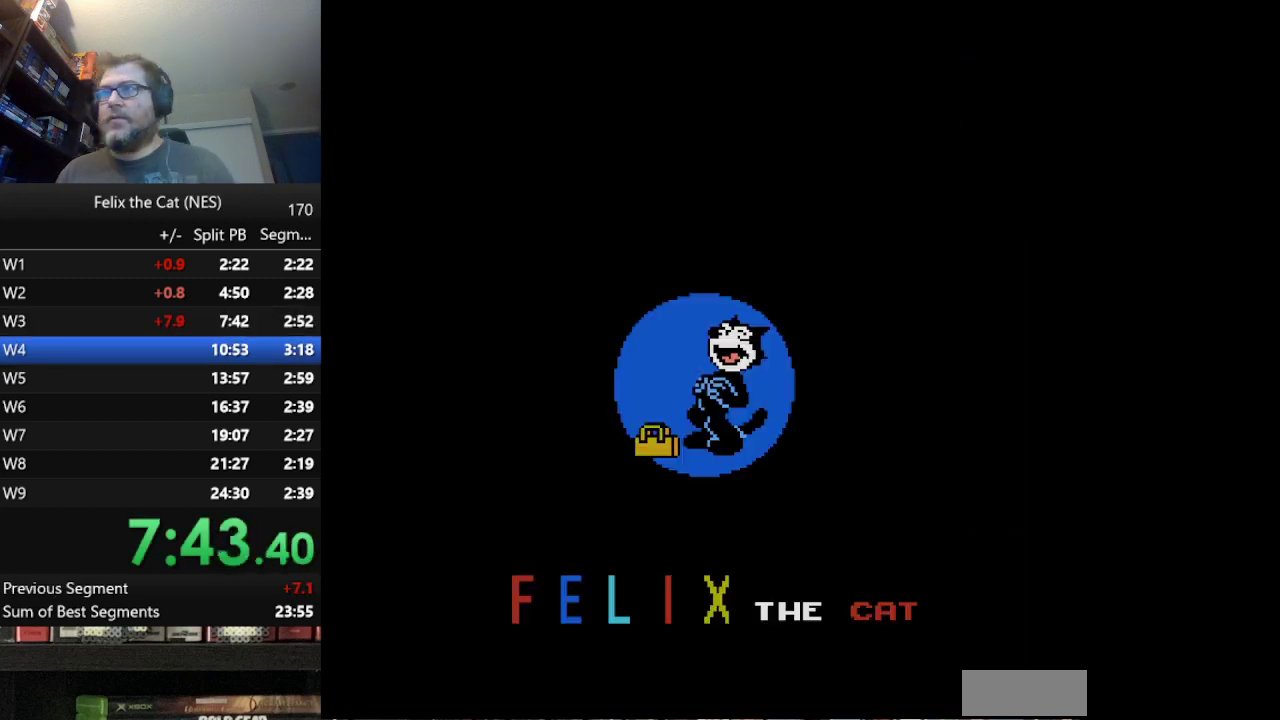
{"buttons": ["START"], "events": []}
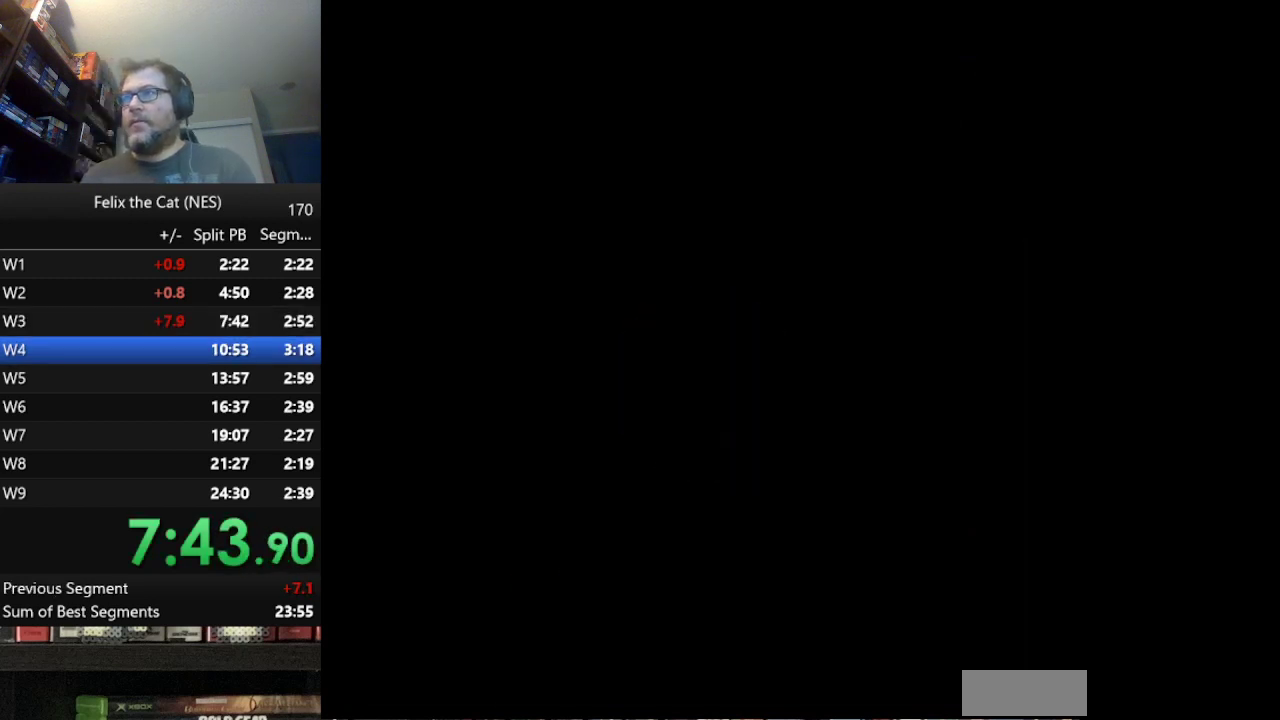
{"buttons": ["START"], "events": []}
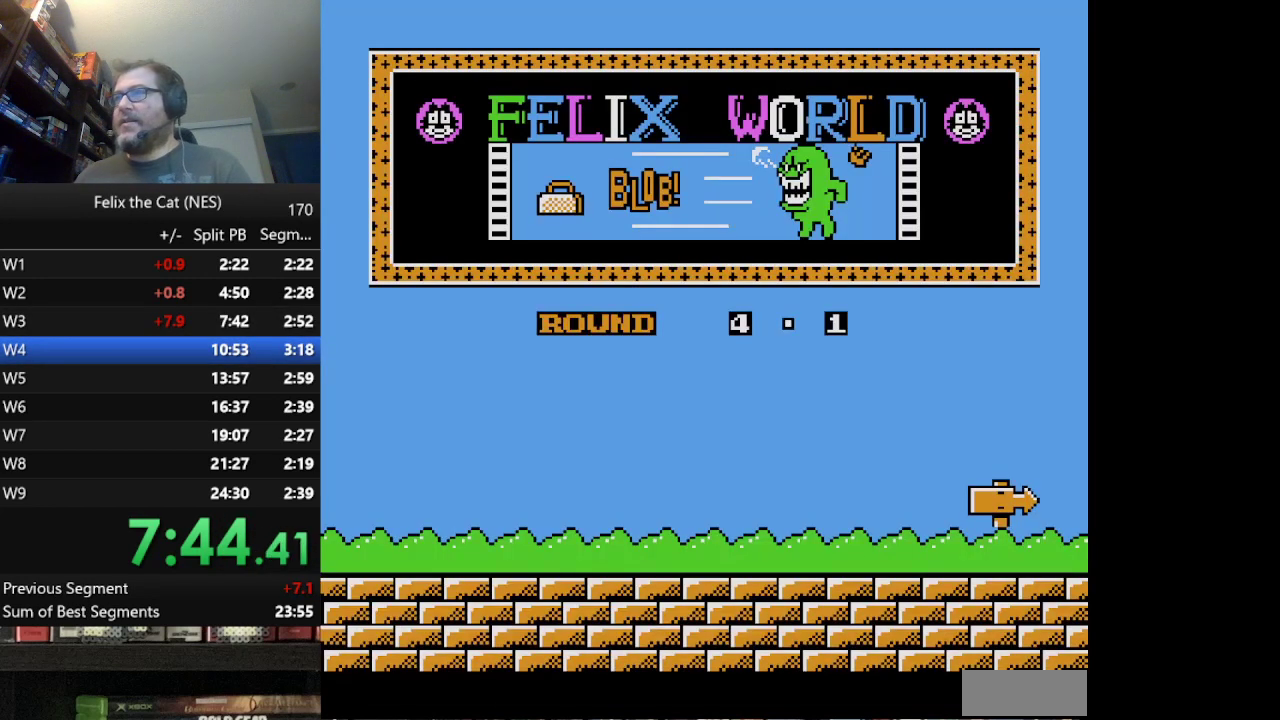
{"buttons": [], "events": [[501, "START", "up"]]}
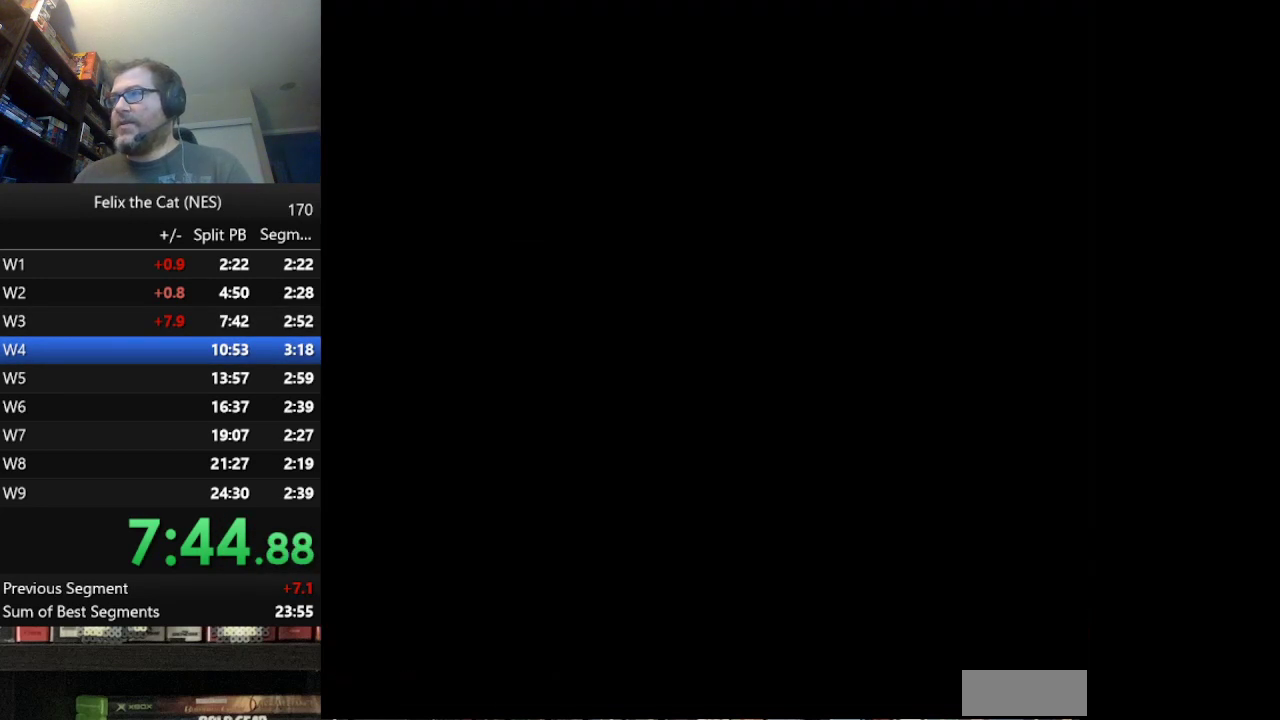
{"buttons": ["DPAD_RIGHT"], "events": [[41, "DPAD_RIGHT", "down"]]}
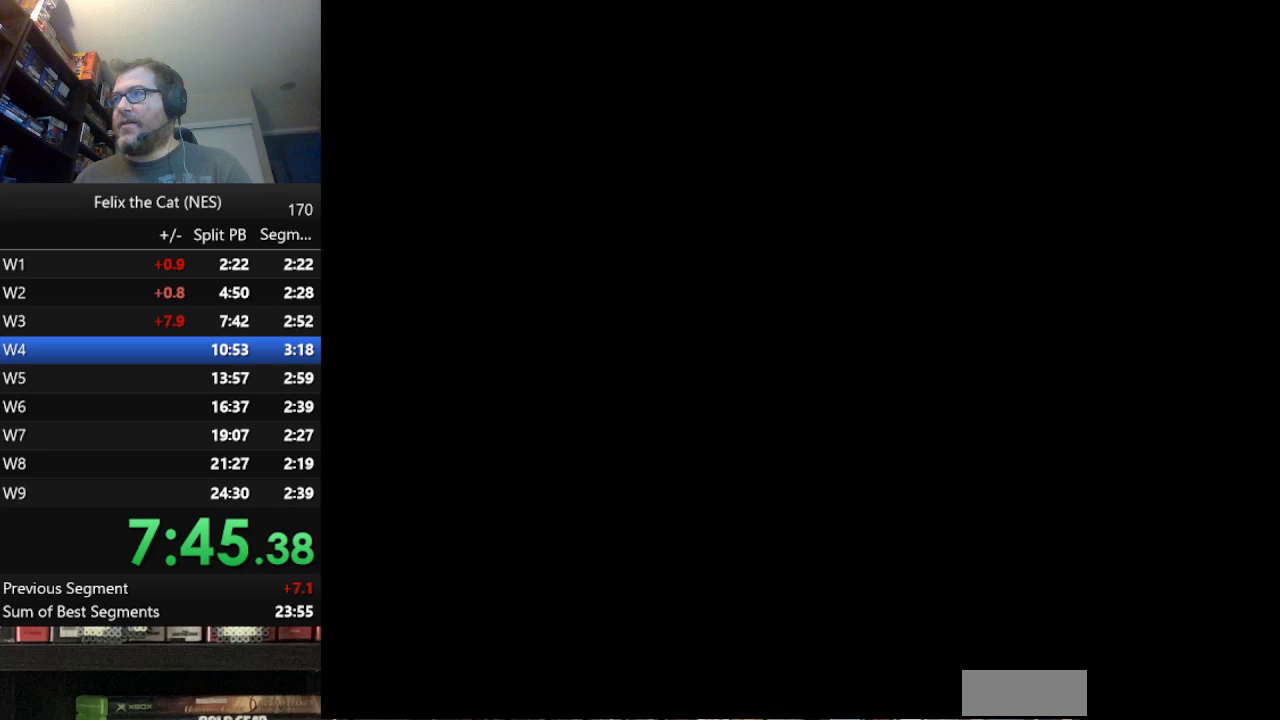
{"buttons": ["DPAD_RIGHT"], "events": []}
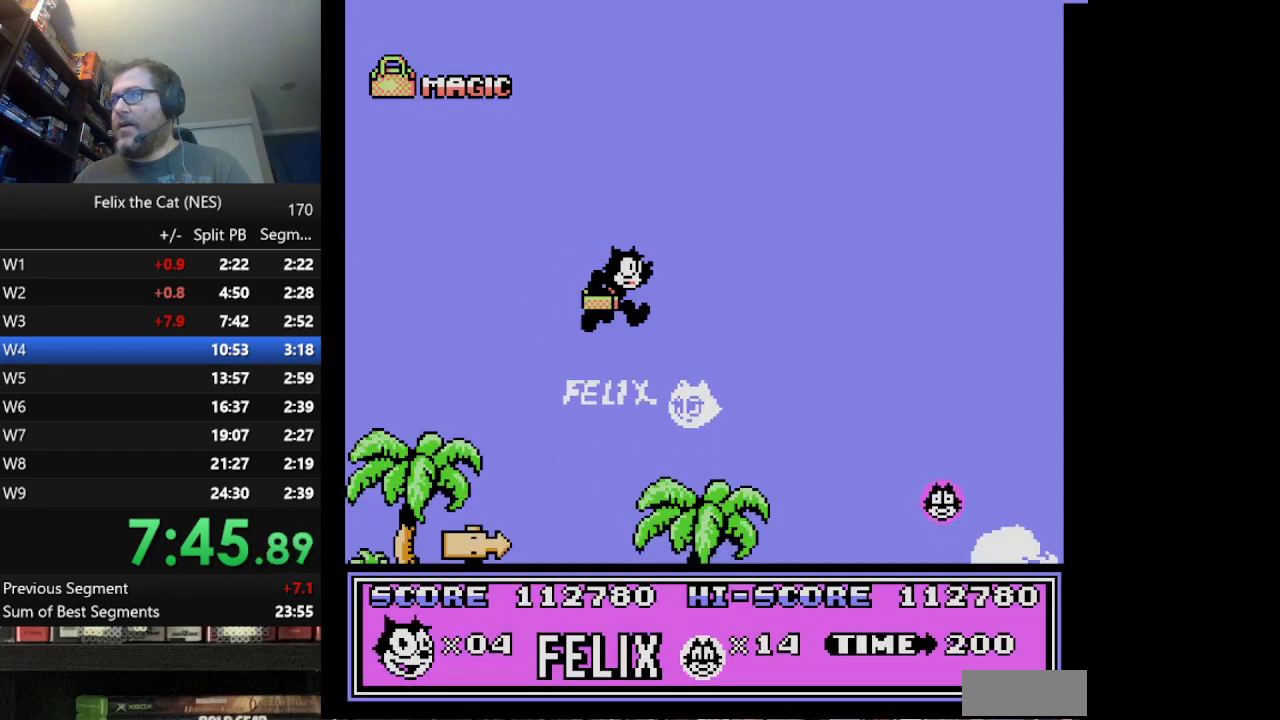
{"buttons": ["DPAD_RIGHT"], "events": [[126, "DPAD_DOWN", "down"], [209, "DPAD_DOWN", "up"]]}
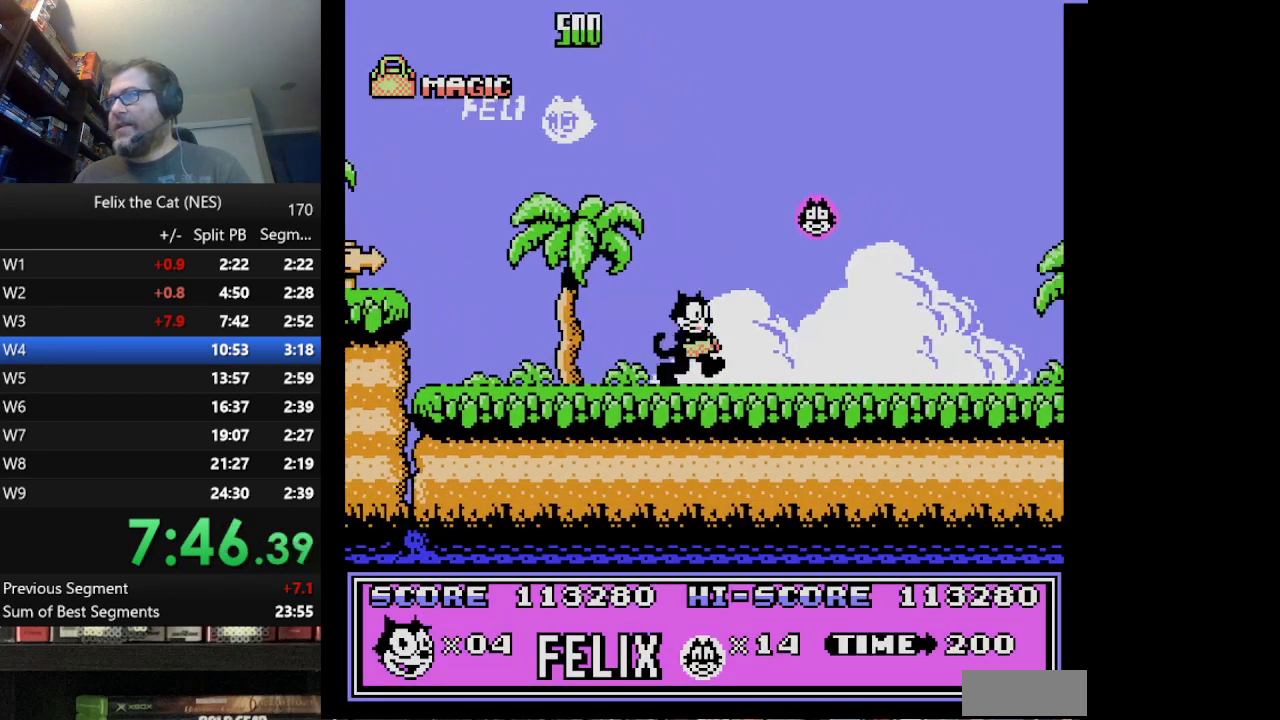
{"buttons": ["DPAD_RIGHT"], "events": []}
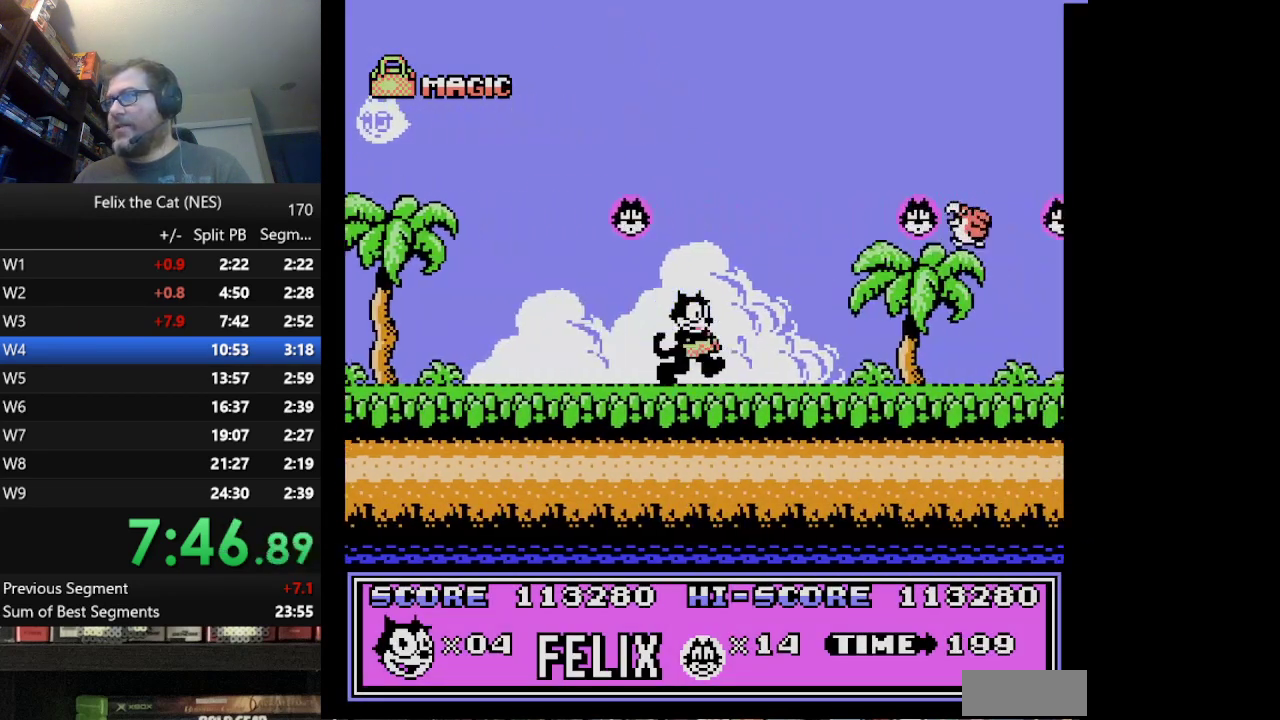
{"buttons": ["B", "DPAD_RIGHT"], "events": [[417, "B", "down"]]}
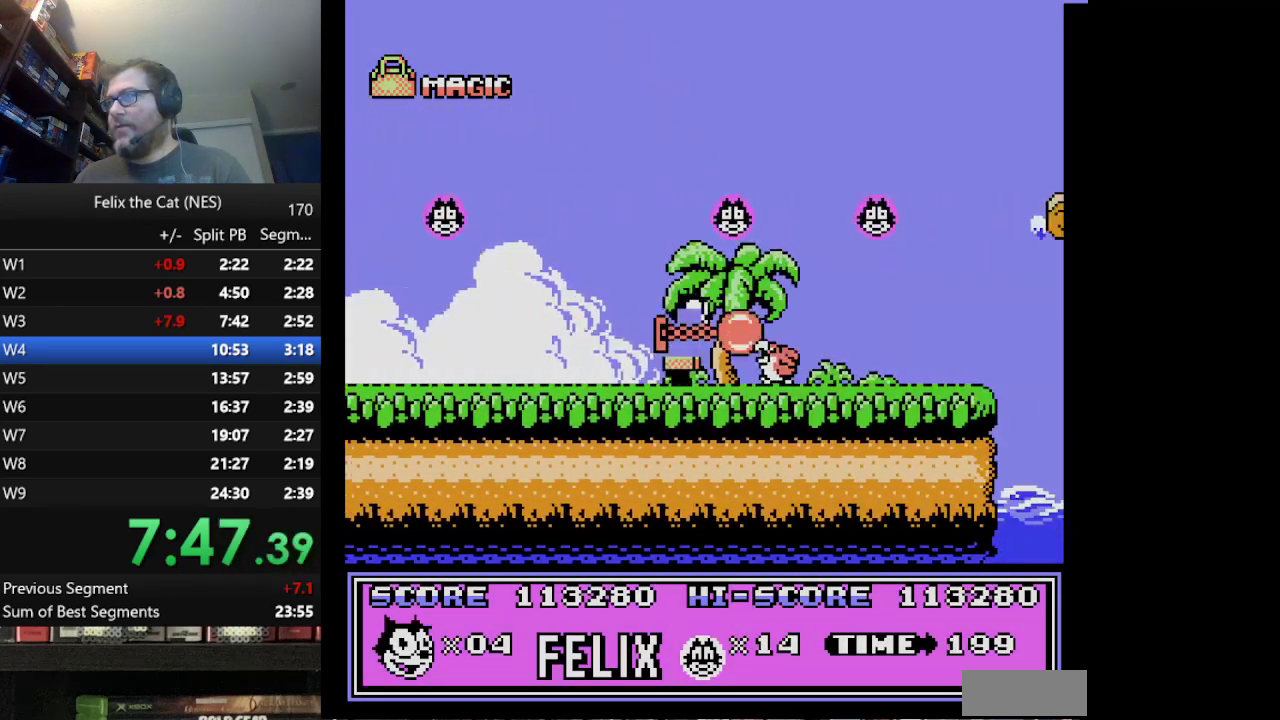
{"buttons": ["DPAD_RIGHT"], "events": [[83, "B", "up"]]}
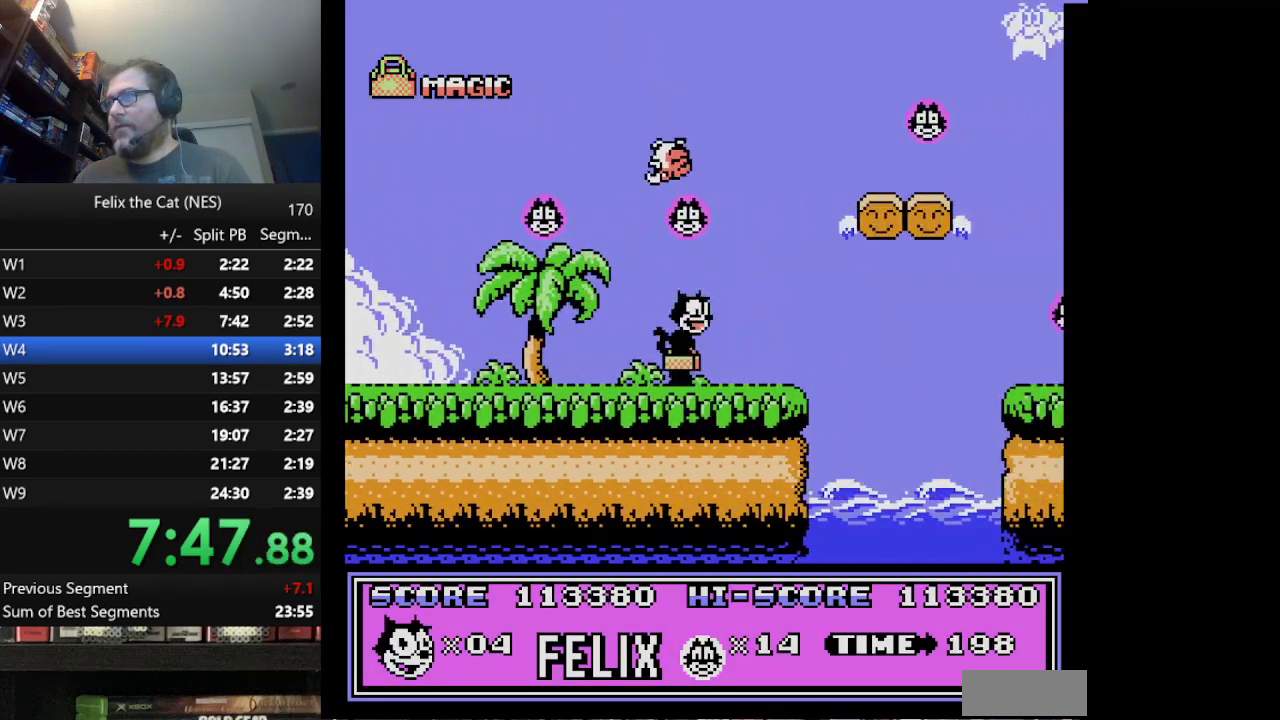
{"buttons": ["A", "DPAD_RIGHT"], "events": [[167, "A", "down"]]}
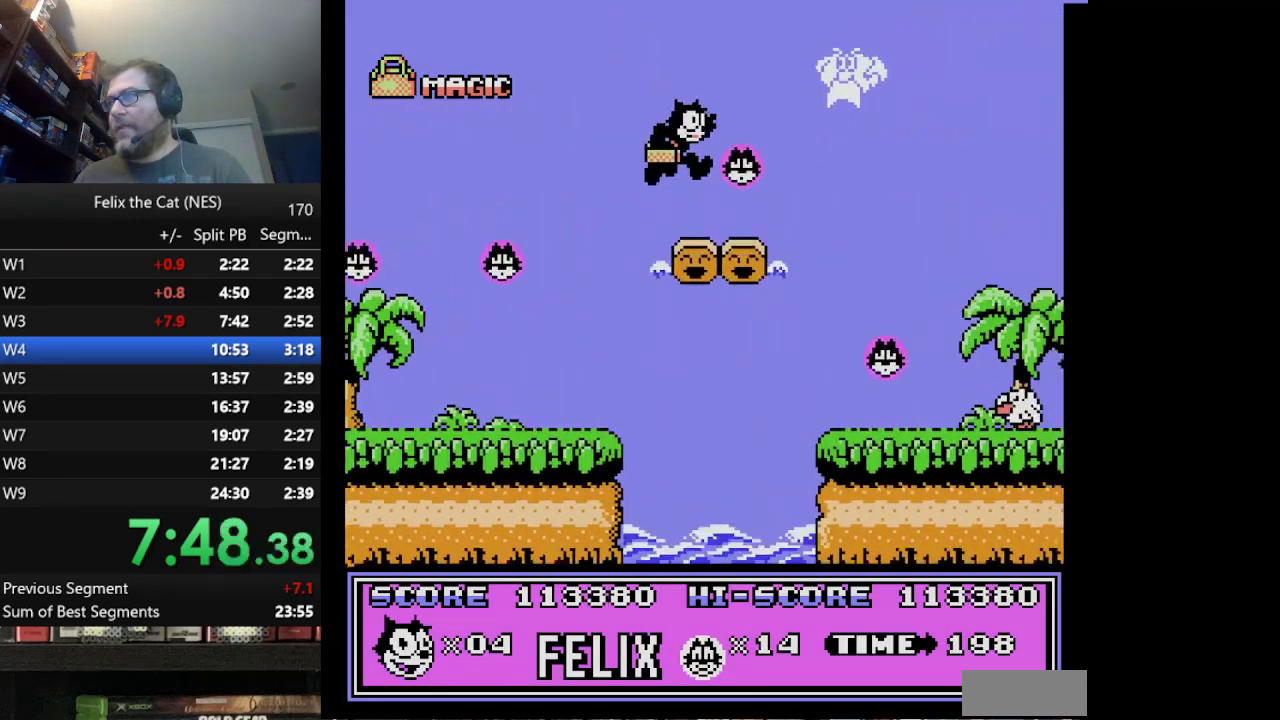
{"buttons": ["DPAD_RIGHT"], "events": [[125, "A", "up"]]}
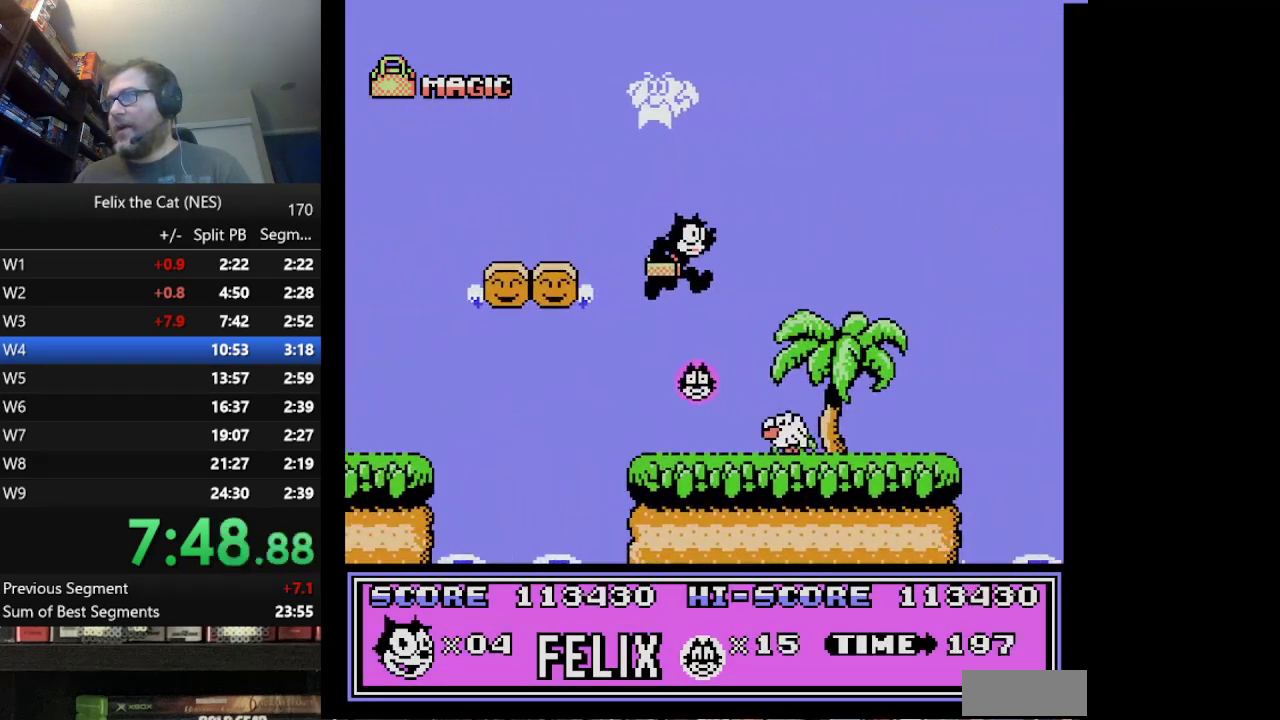
{"buttons": ["DPAD_RIGHT"], "events": [[41, "B", "down"], [208, "B", "up"]]}
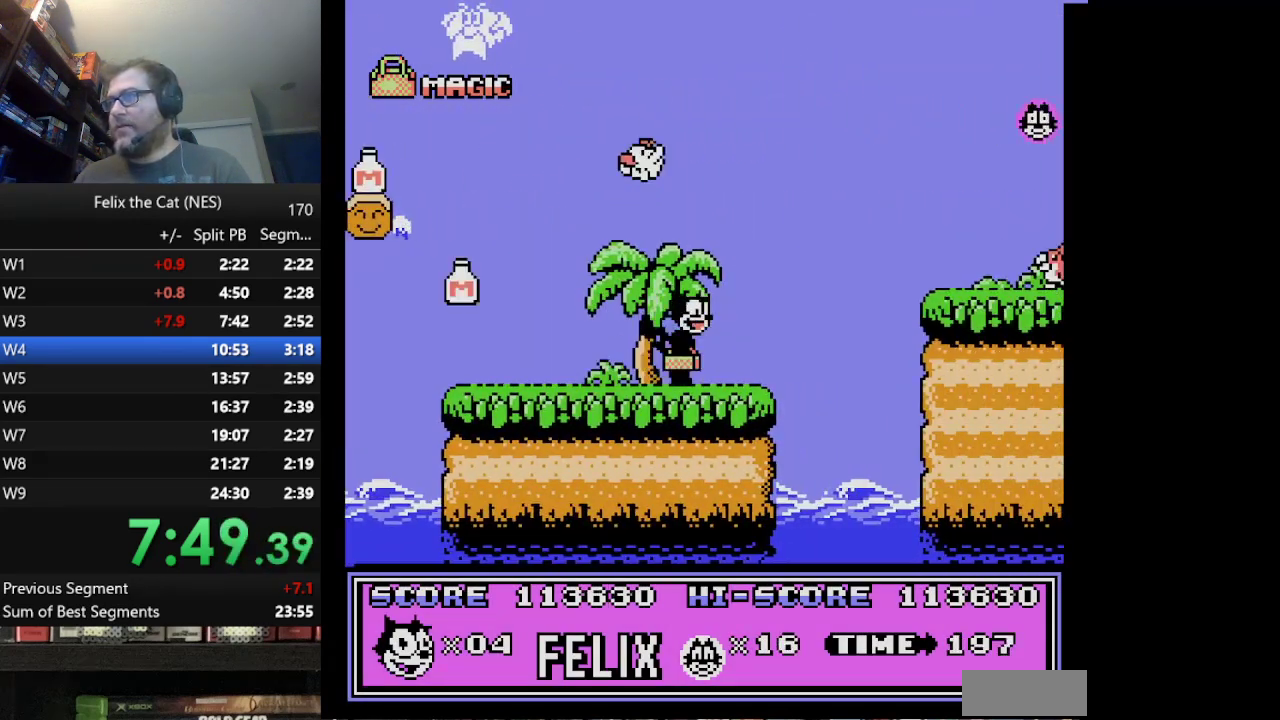
{"buttons": ["A", "DPAD_RIGHT"], "events": [[167, "A", "down"]]}
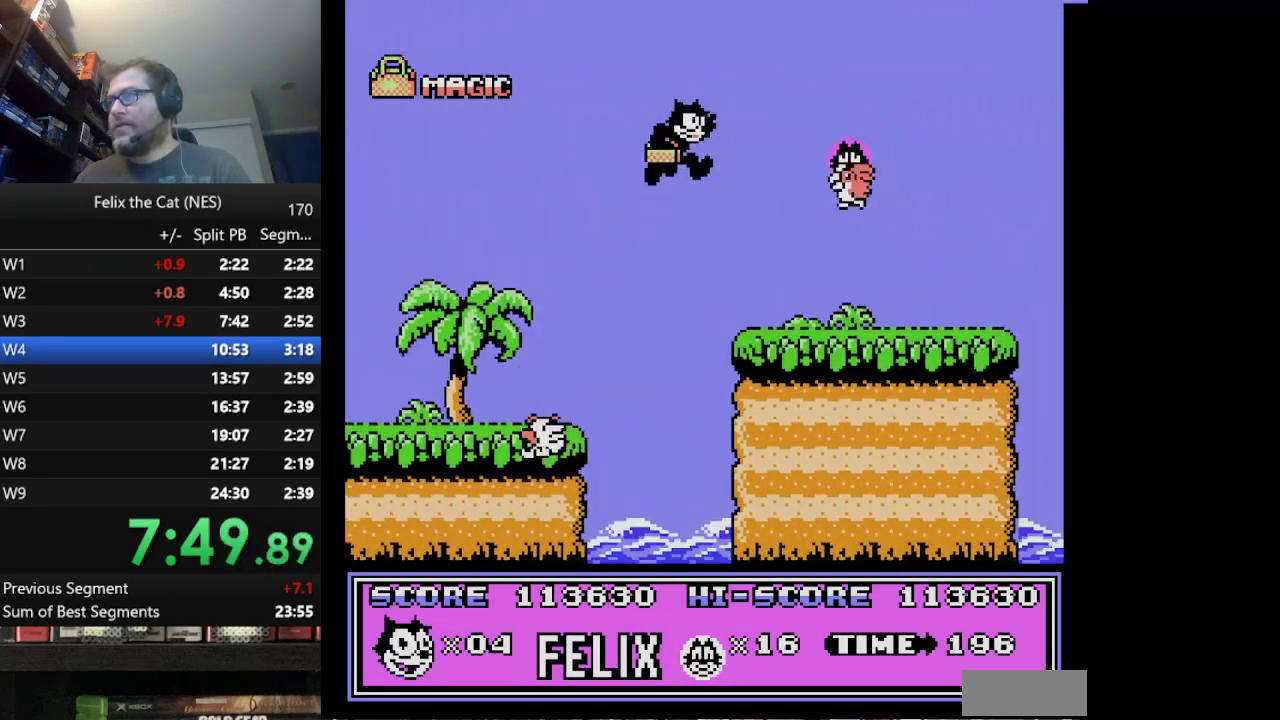
{"buttons": ["DPAD_RIGHT"], "events": [[126, "A", "up"], [167, "B", "down"], [418, "B", "up"]]}
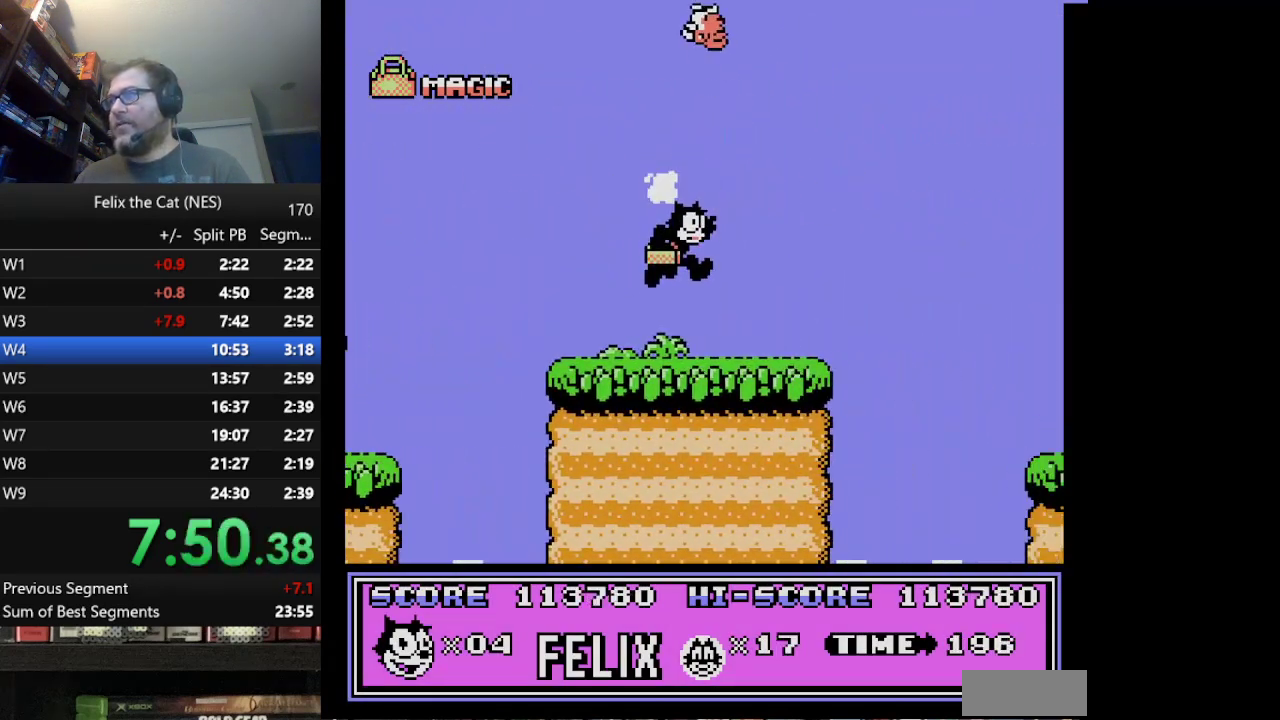
{"buttons": ["A", "DPAD_RIGHT"], "events": [[250, "A", "down"]]}
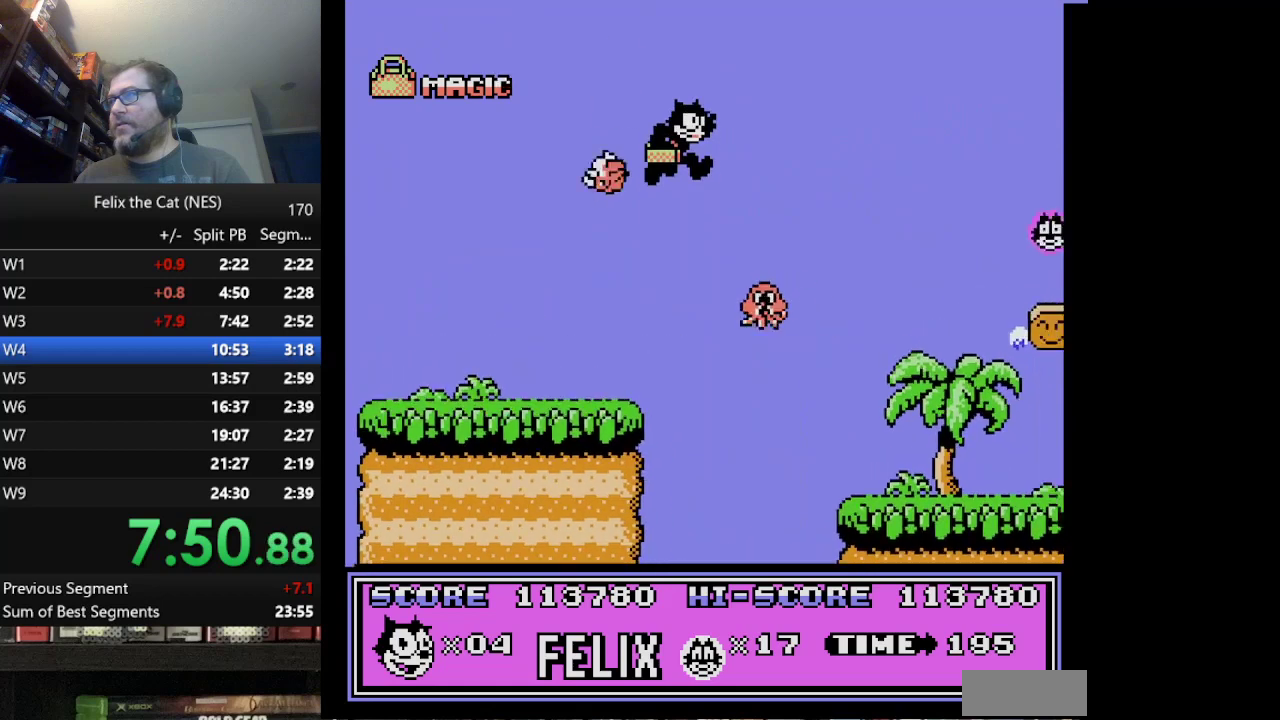
{"buttons": ["DPAD_RIGHT"], "events": [[291, "A", "up"]]}